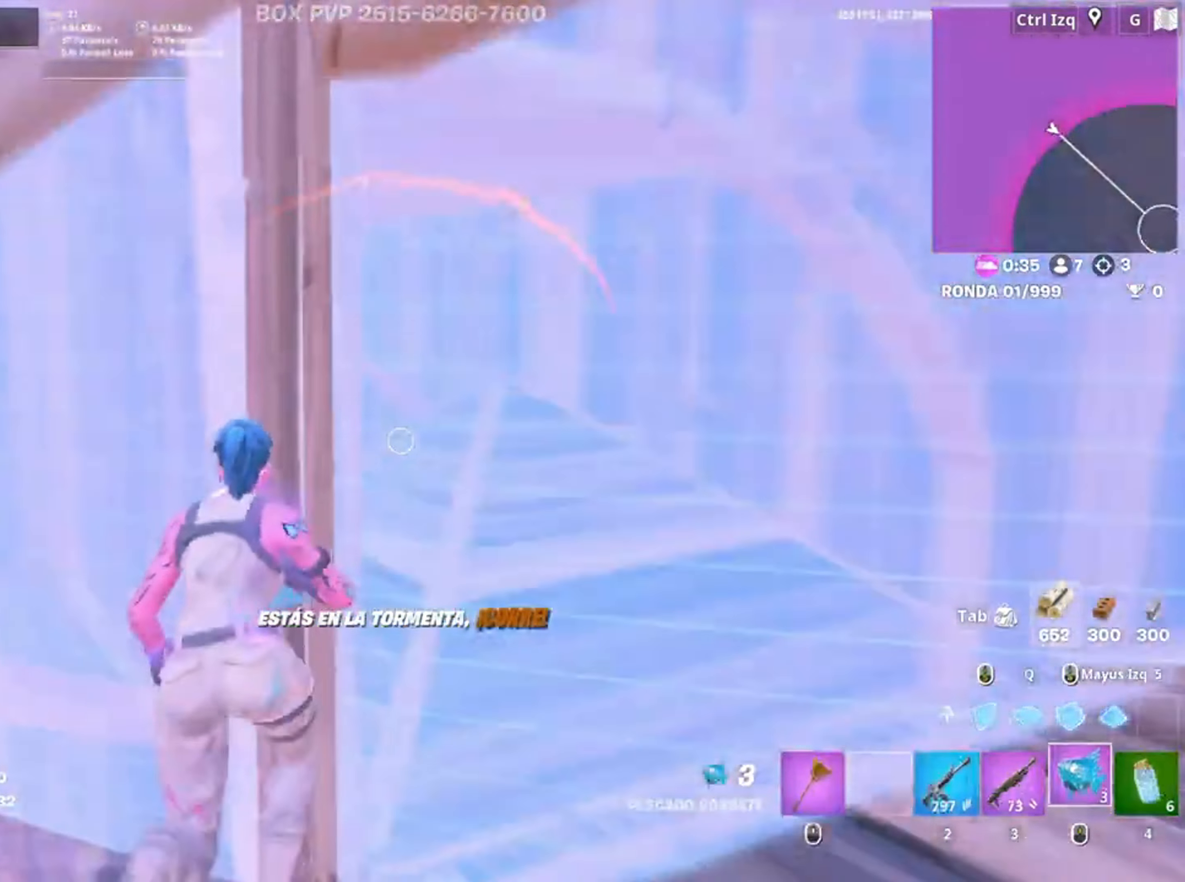
Gameplay with keyboard and mouse; each line is a JSON object with the keys and mouse buttons held at the frame after it. "events" lists presses ("down") and releases ("up") of "1", "2", "3", "4", "5", "a", "alt", "c", "caps_lock", "ctrl", "d", "e", "f", "g", "q", "r", "s", "shift", "space", "t", "tab", "v", "w", "x", "z", "mouse_left", "mouse_wheel" and "mouse_right" between this image and that frame as [ms after this image, input, new state], when the widget could be followed in between. "mouse_left", "mouse_wheel", "mouse_right" = the "left", "wheel", "right" buttons of the "mouse" list. No other keys are recorded. "wheel" means that the mouse wheel is clicked or scrolled. Not read: mouse_move.
{"keys": [], "mouse": ["left"], "events": [[83, "mouse_left", "down"], [183, "mouse_left", "up"], [250, "mouse_left", "down"], [250, "w", "up"], [350, "mouse_left", "up"], [417, "mouse_left", "down"]]}
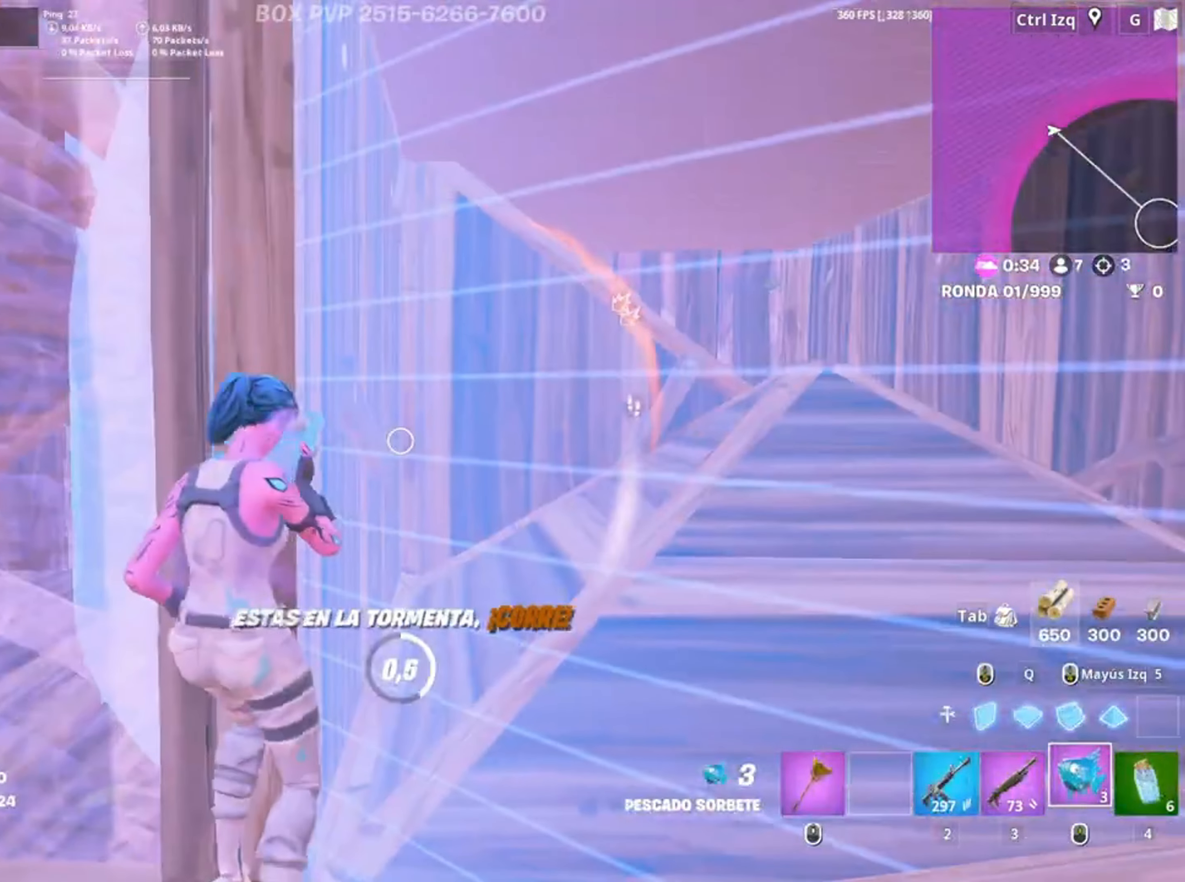
{"keys": [], "mouse": [], "events": [[17, "mouse_left", "up"]]}
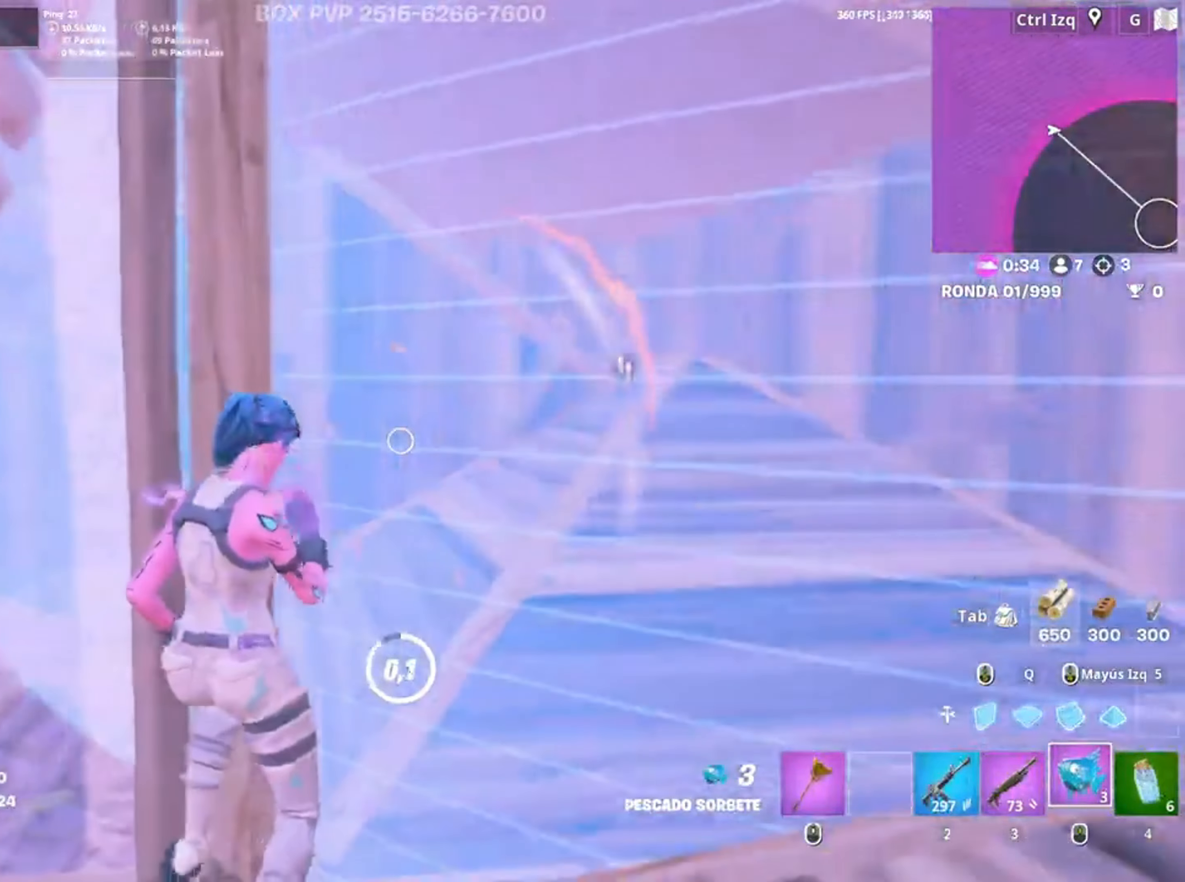
{"keys": ["w"], "mouse": [], "events": [[33, "w", "down"]]}
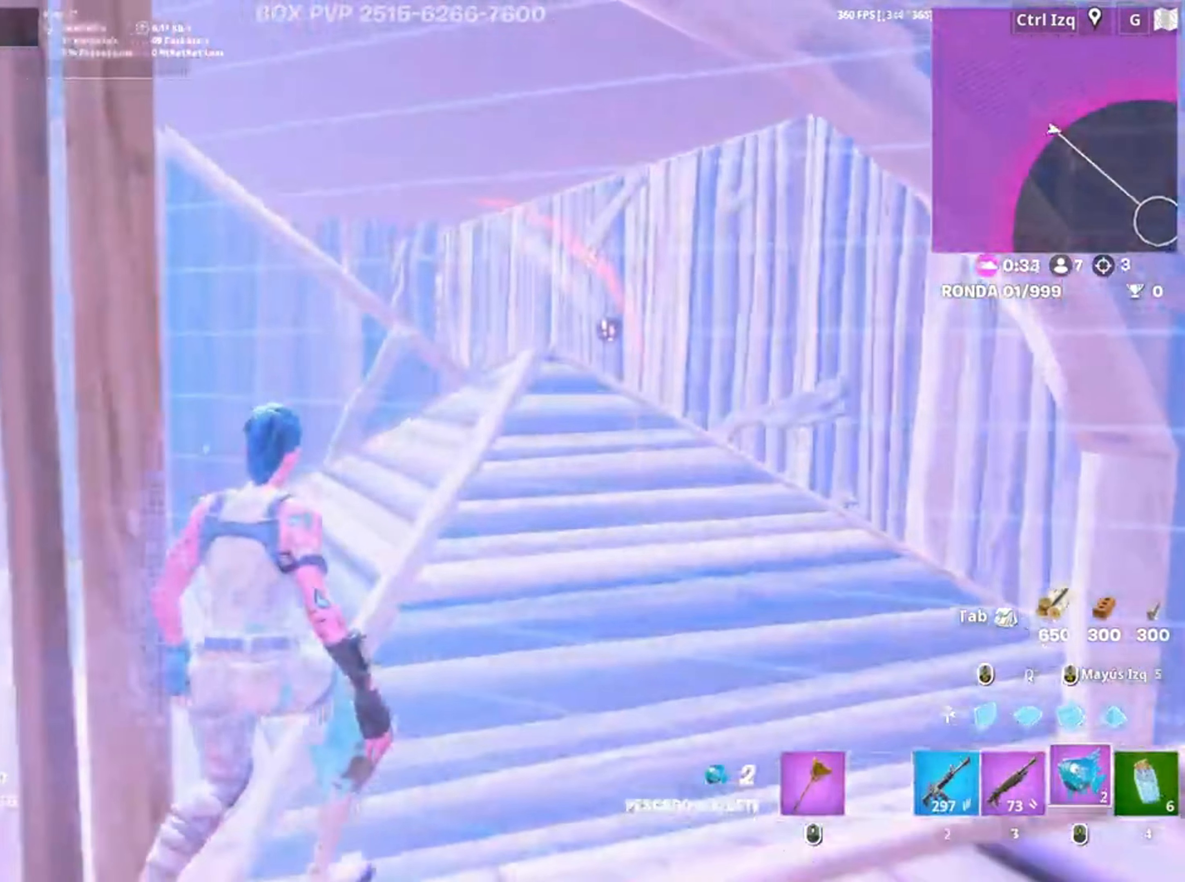
{"keys": ["w"], "mouse": [], "events": []}
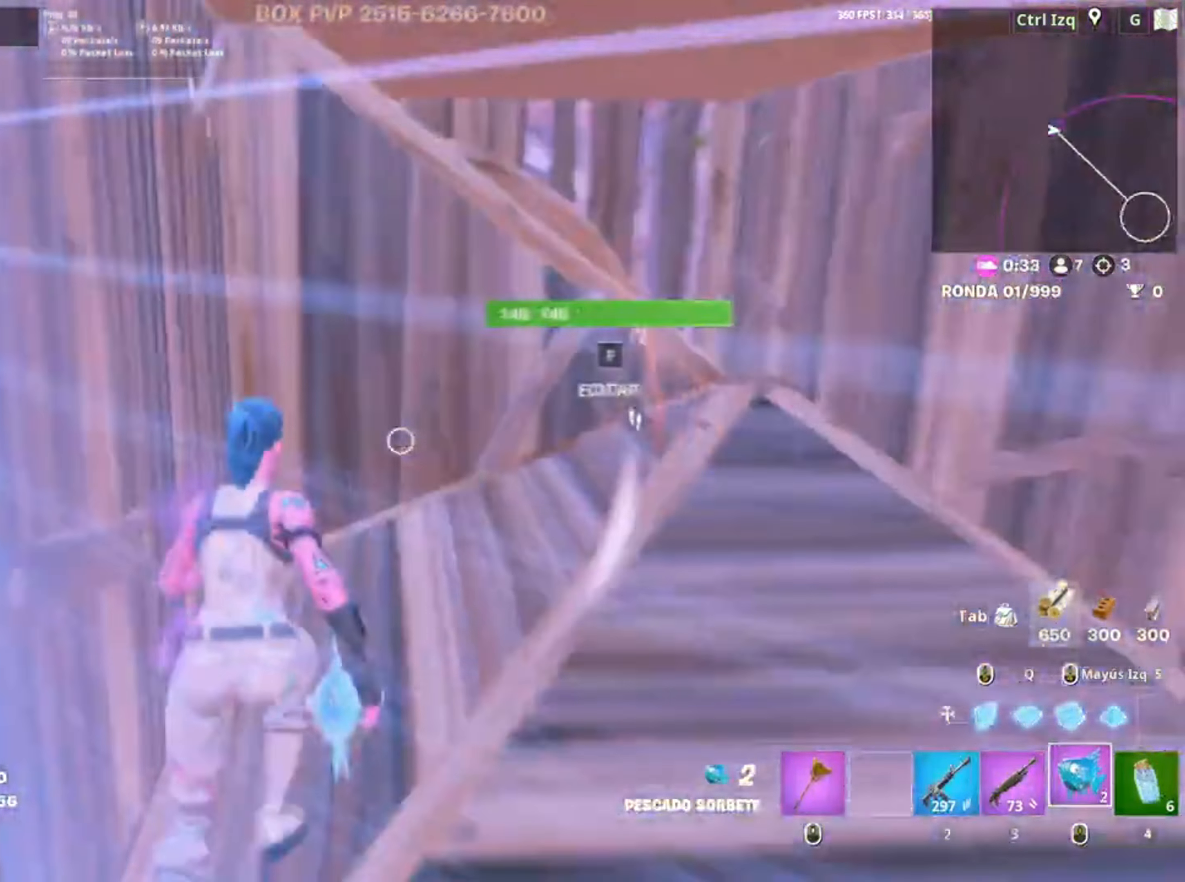
{"keys": ["d", "w"], "mouse": [], "events": [[50, "d", "down"]]}
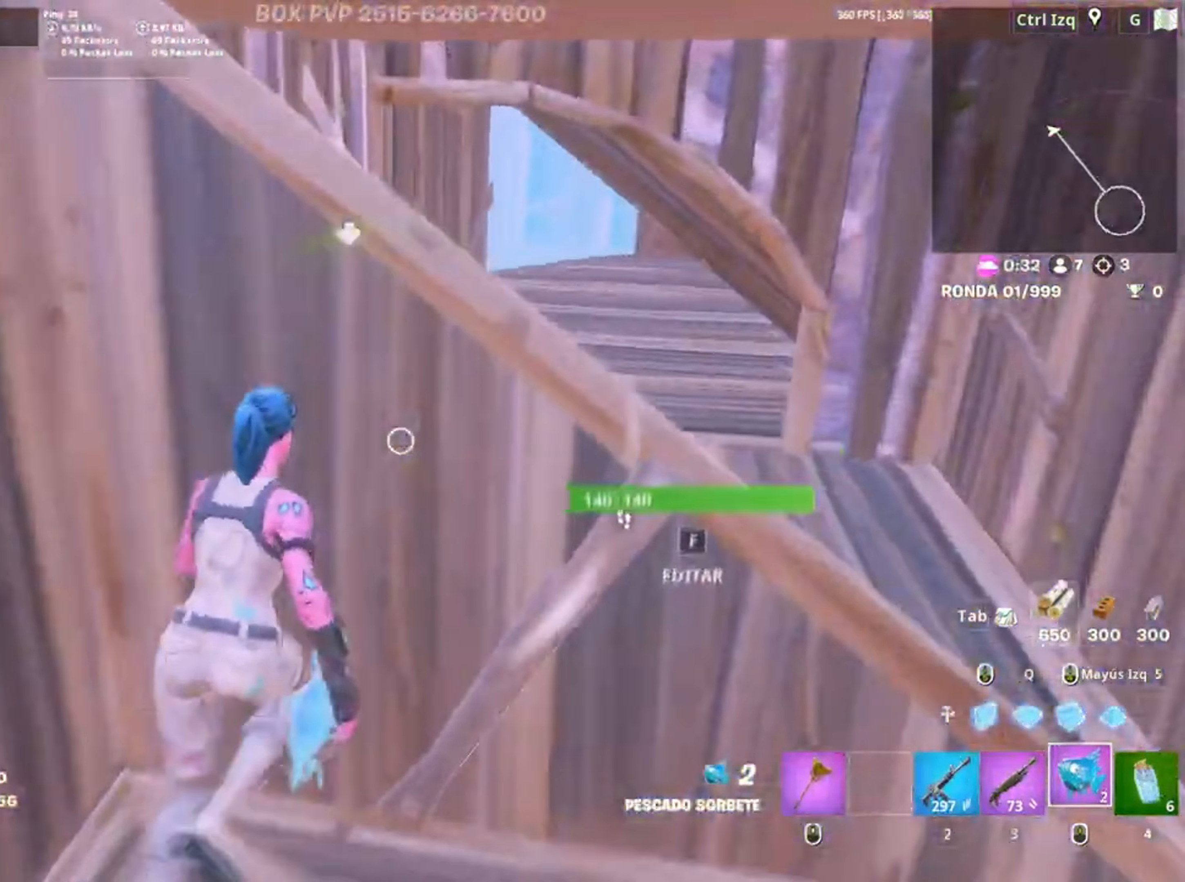
{"keys": [], "mouse": ["left"], "events": [[183, "w", "up"], [283, "mouse_left", "down"], [317, "d", "up"], [367, "mouse_left", "up"], [417, "mouse_left", "down"]]}
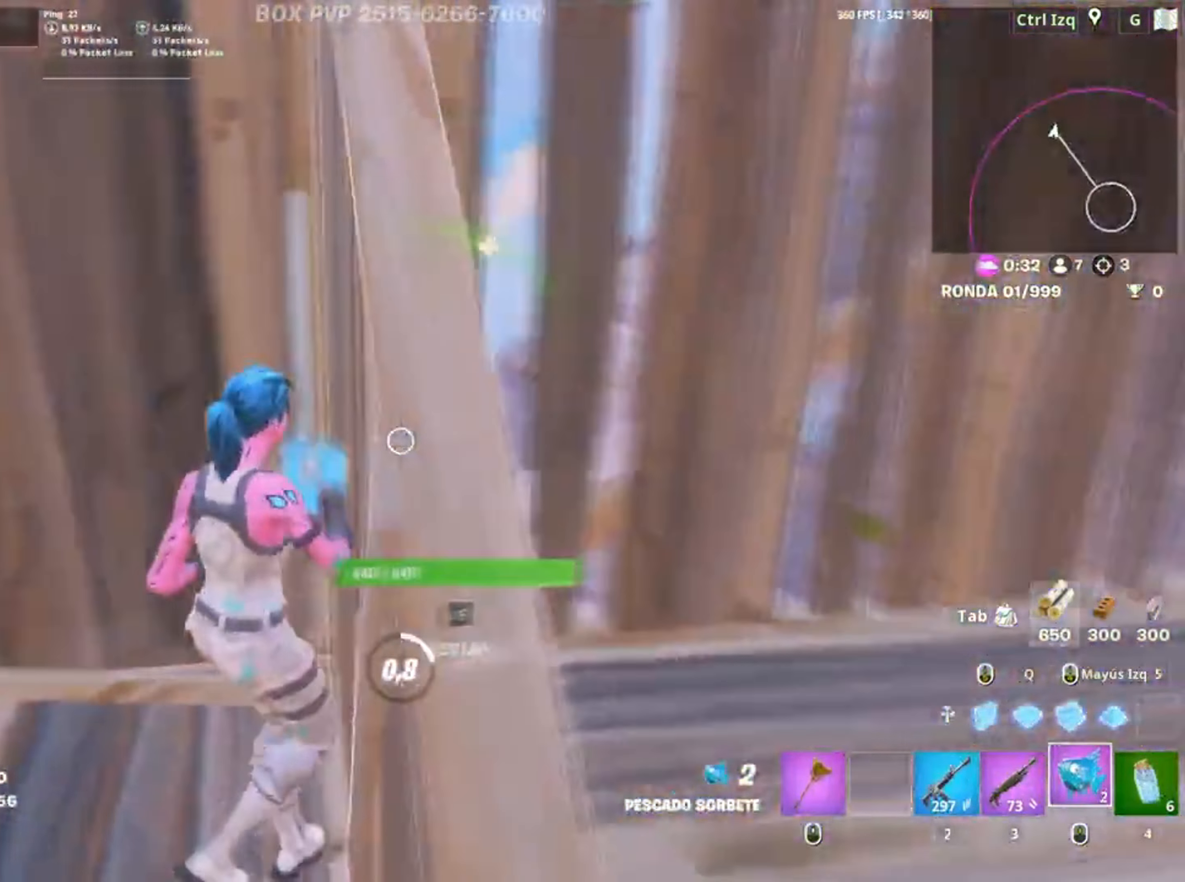
{"keys": ["d"], "mouse": [], "events": [[17, "mouse_left", "up"], [50, "mouse_left", "down"], [183, "mouse_left", "up"], [483, "d", "down"]]}
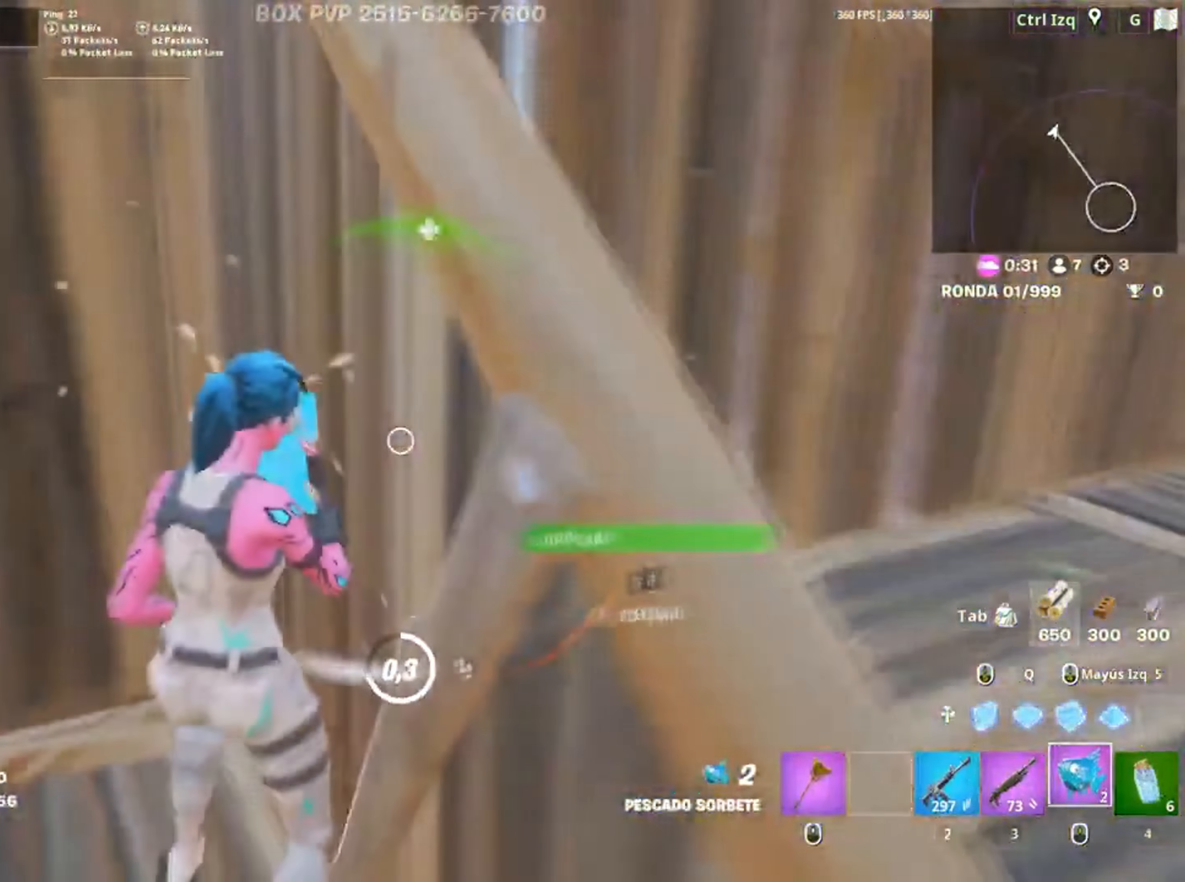
{"keys": ["s"], "mouse": [], "events": [[17, "s", "down"], [117, "d", "up"], [167, "s", "up"], [350, "s", "down"]]}
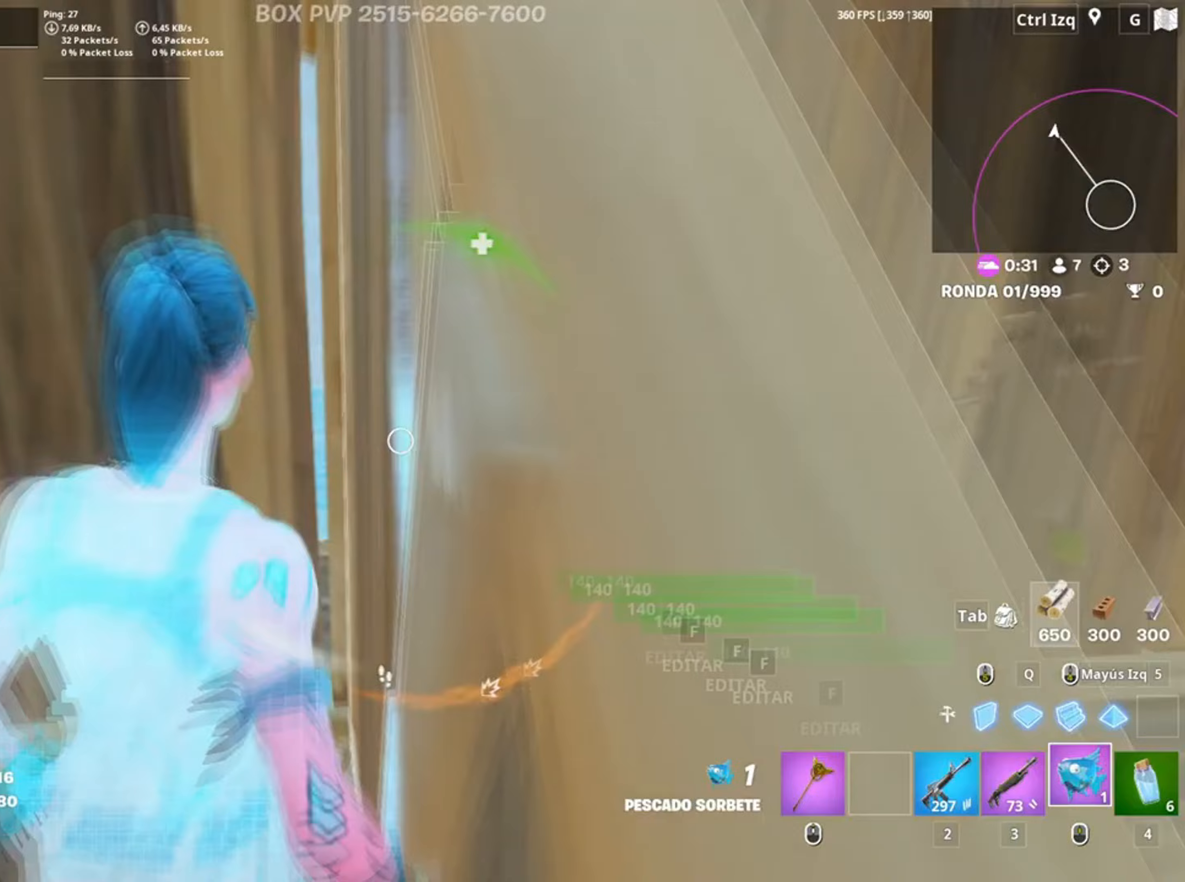
{"keys": ["a", "s"], "mouse": [], "events": [[50, "s", "up"], [117, "s", "down"], [283, "a", "down"], [350, "3", "down"], [467, "3", "up"]]}
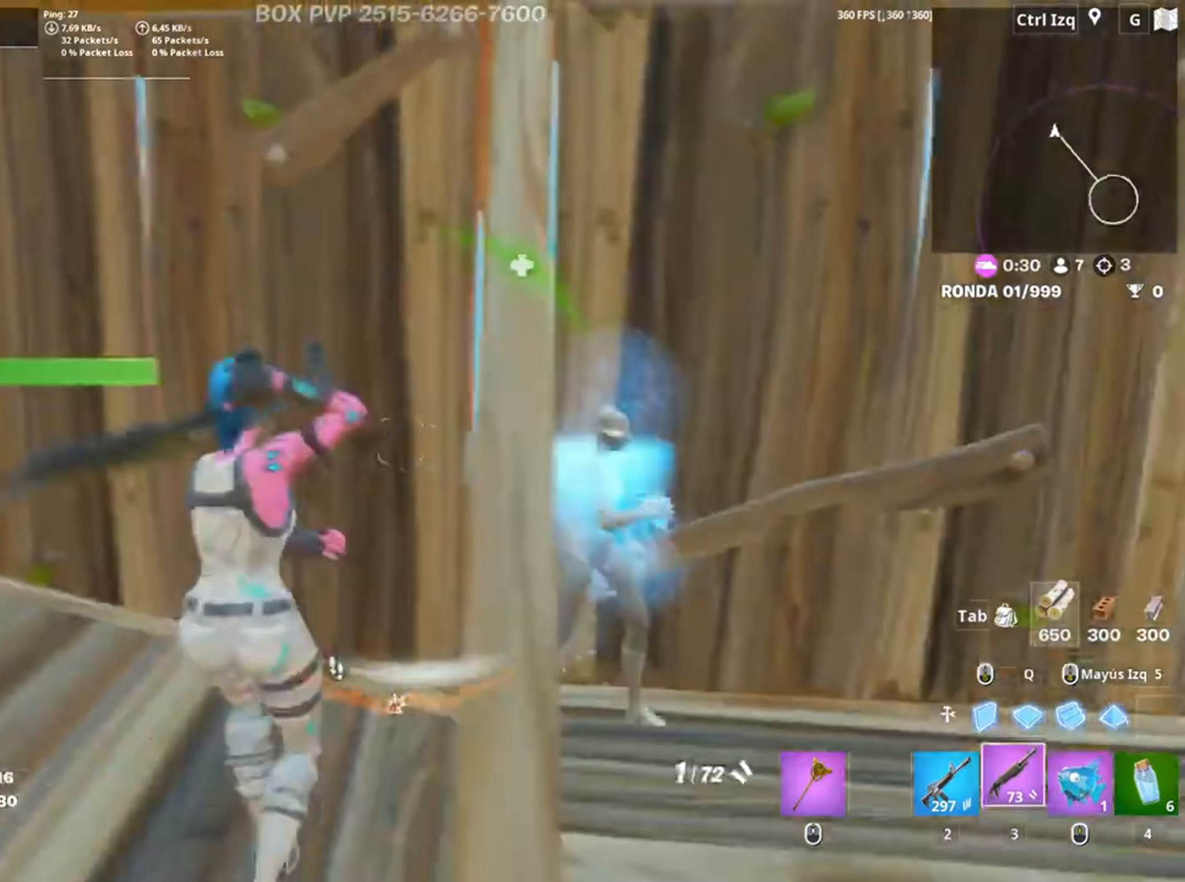
{"keys": ["d"], "mouse": [], "events": [[83, "a", "up"], [83, "d", "down"], [183, "s", "up"], [383, "space", "down"], [483, "space", "up"]]}
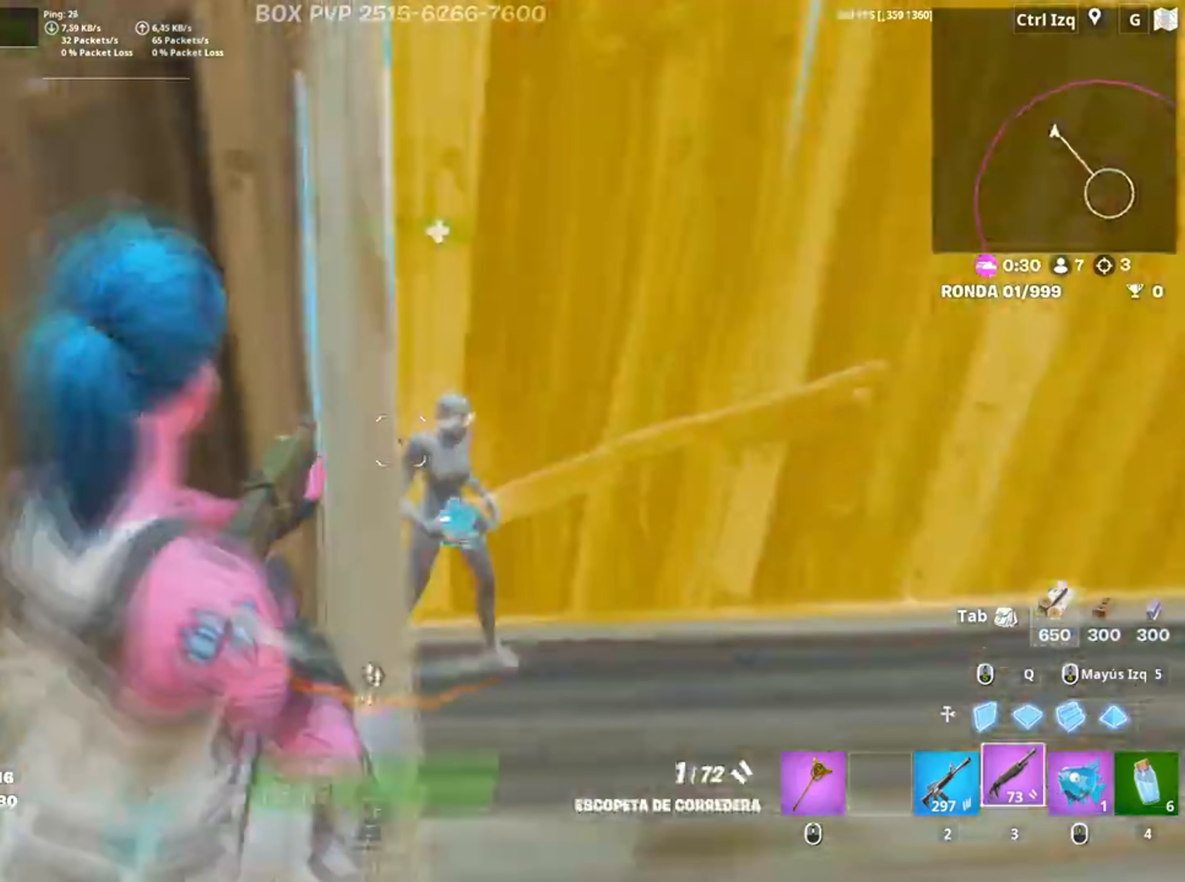
{"keys": [], "mouse": [], "events": [[150, "mouse_left", "down"], [150, "w", "down"], [217, "d", "up"], [350, "2", "down"], [383, "mouse_left", "up"], [400, "2", "up"], [483, "w", "up"]]}
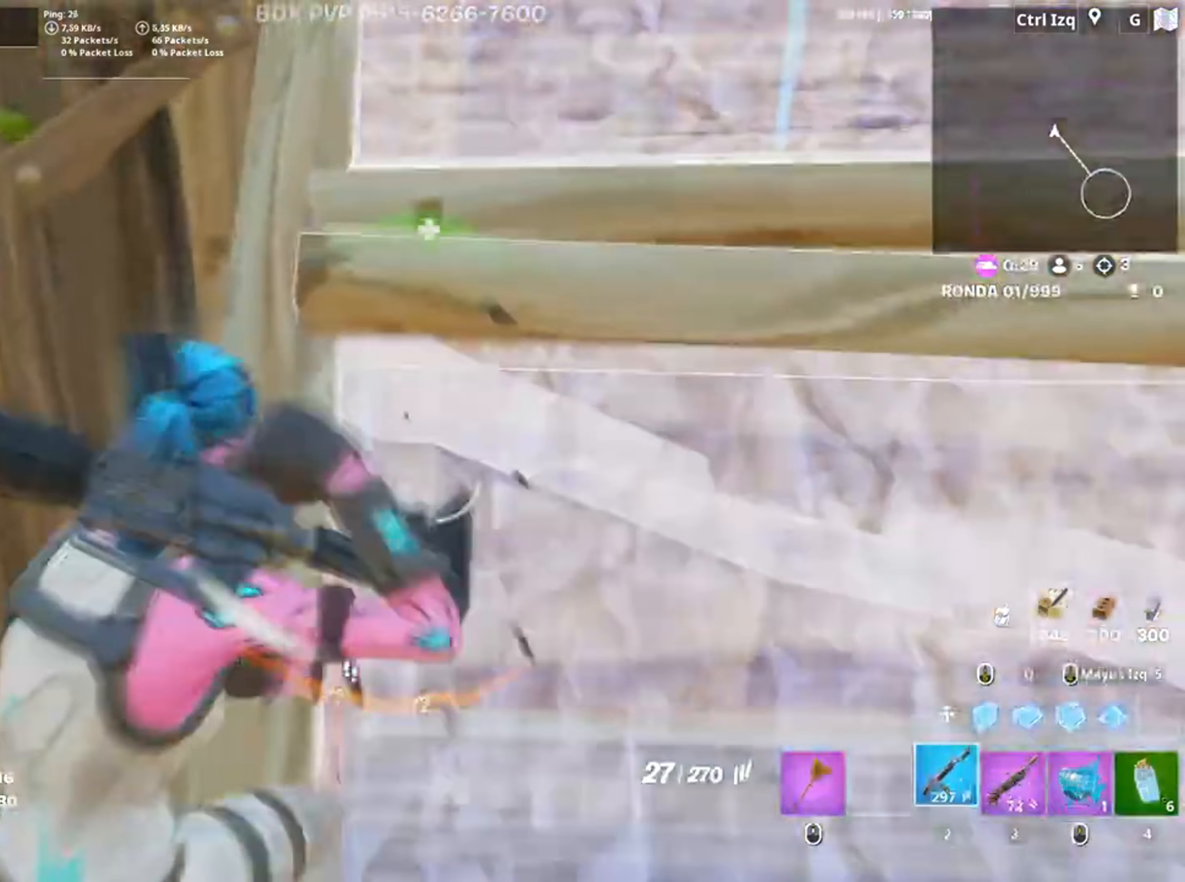
{"keys": ["a", "f"], "mouse": [], "events": [[83, "a", "down"], [217, "s", "down"], [283, "a", "up"], [317, "3", "down"], [350, "a", "down"], [367, "3", "up"], [417, "s", "up"], [450, "f", "down"]]}
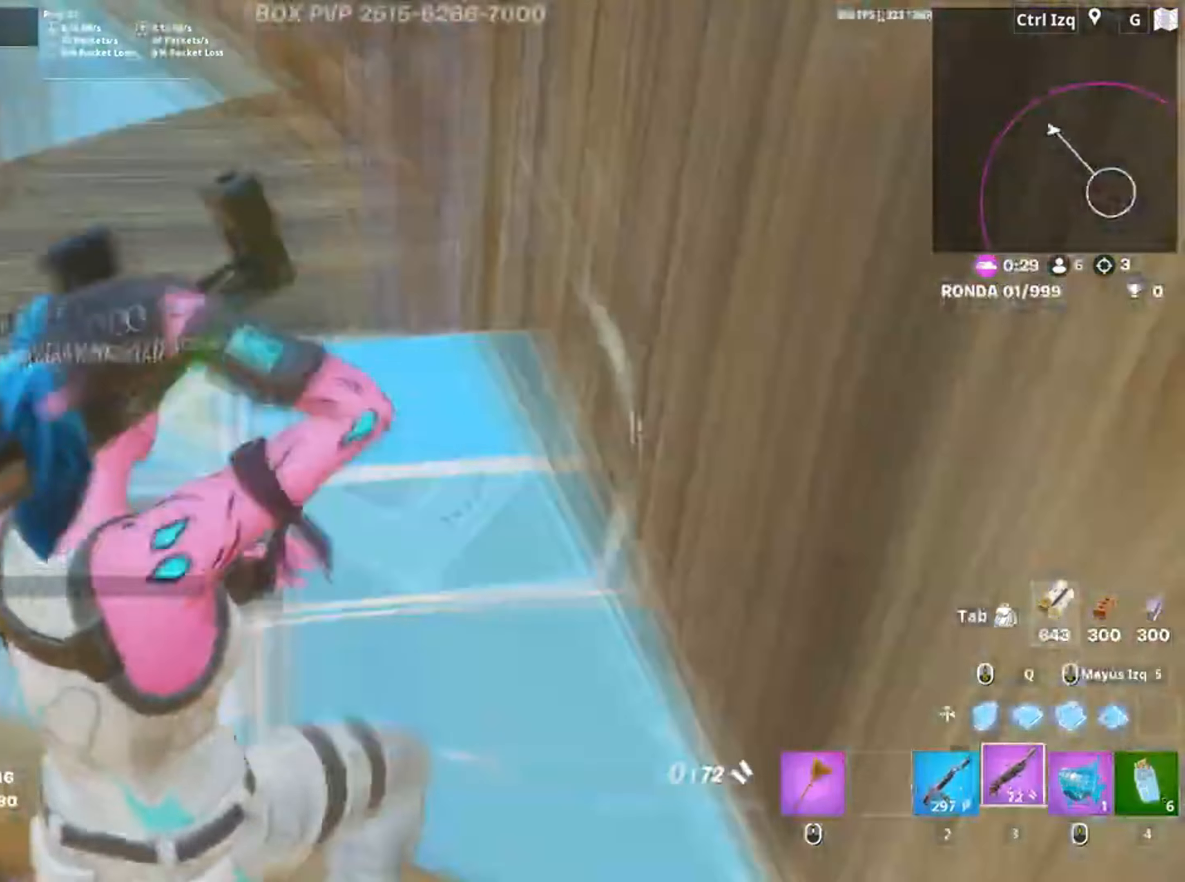
{"keys": ["w"], "mouse": [], "events": [[17, "f", "up"], [17, "mouse_left", "down"], [150, "mouse_left", "up"], [150, "w", "down"], [200, "a", "up"]]}
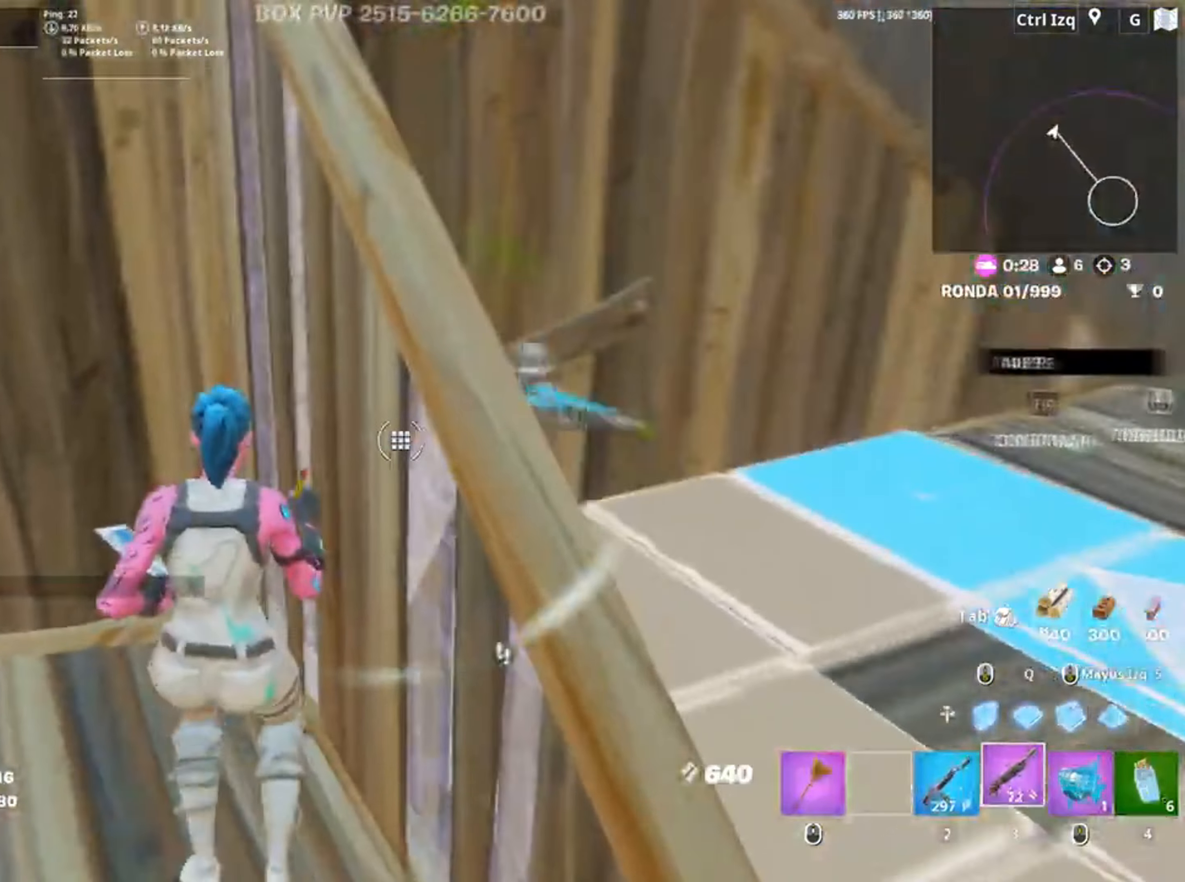
{"keys": ["a"], "mouse": [], "events": [[17, "w", "up"], [83, "f", "down"], [117, "f", "up"], [217, "s", "down"], [383, "a", "down"], [450, "s", "up"]]}
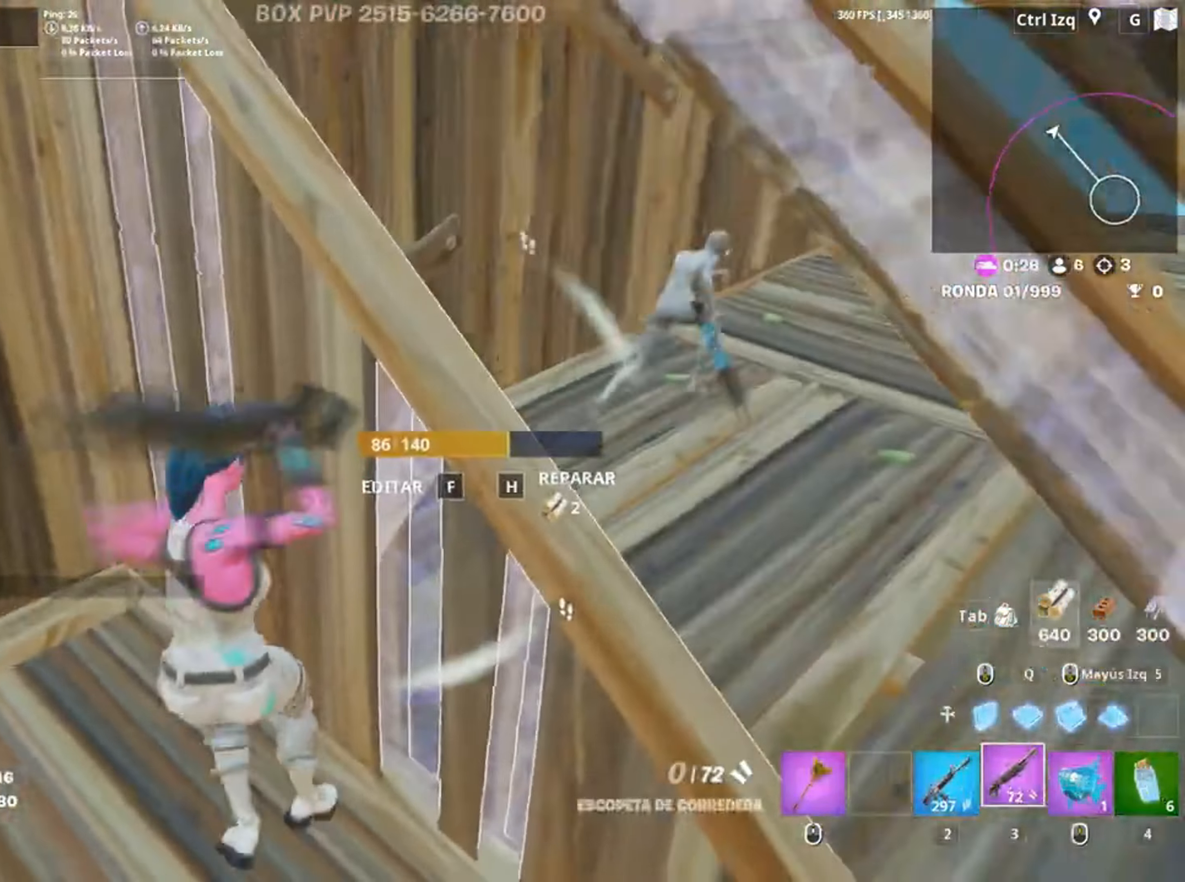
{"keys": ["s"], "mouse": [], "events": [[117, "w", "down"], [183, "w", "up"], [217, "a", "up"], [217, "d", "down"], [283, "space", "down"], [317, "mouse_left", "down"], [350, "s", "down"], [417, "mouse_left", "up"], [417, "space", "up"], [450, "d", "up"]]}
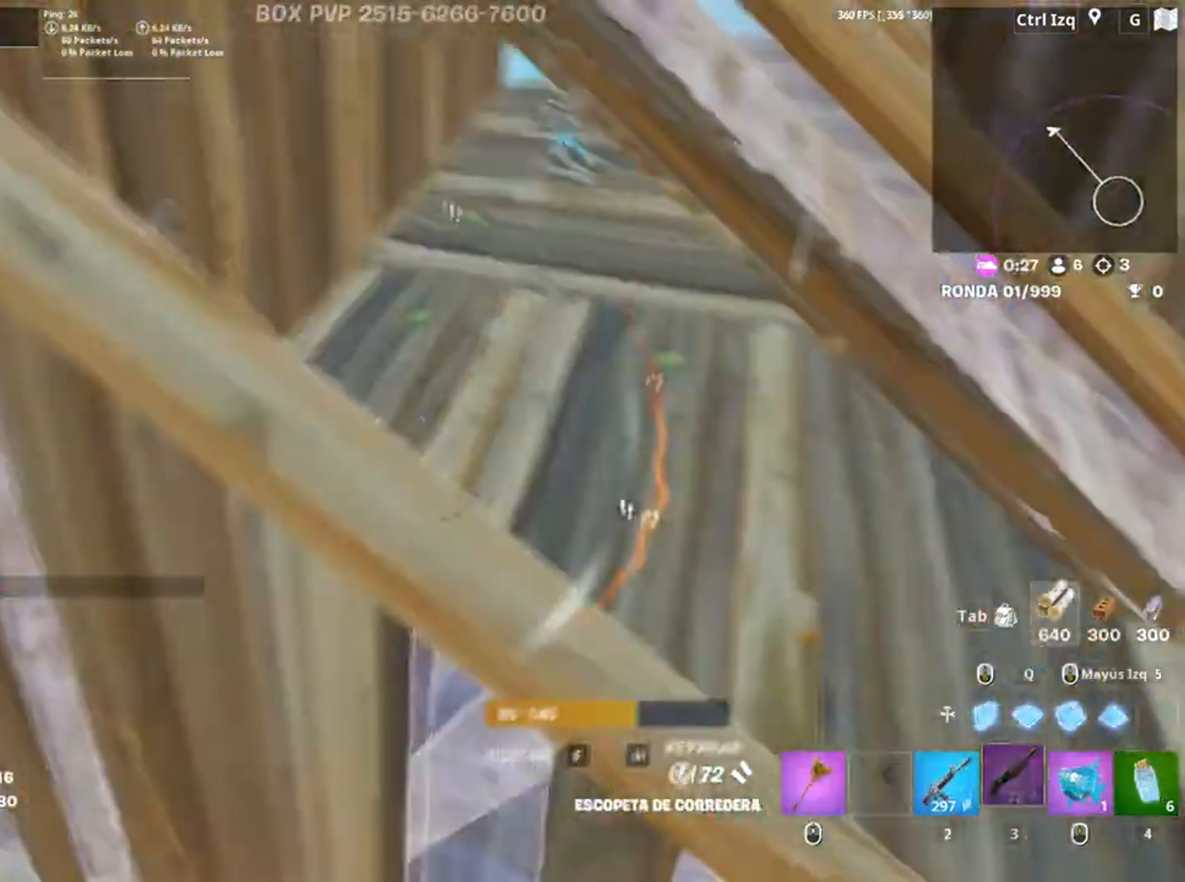
{"keys": ["w"], "mouse": [], "events": [[50, "a", "down"], [83, "r", "down"], [150, "s", "up"], [167, "r", "up"], [250, "r", "down"], [250, "w", "down"], [350, "r", "up"], [483, "a", "up"]]}
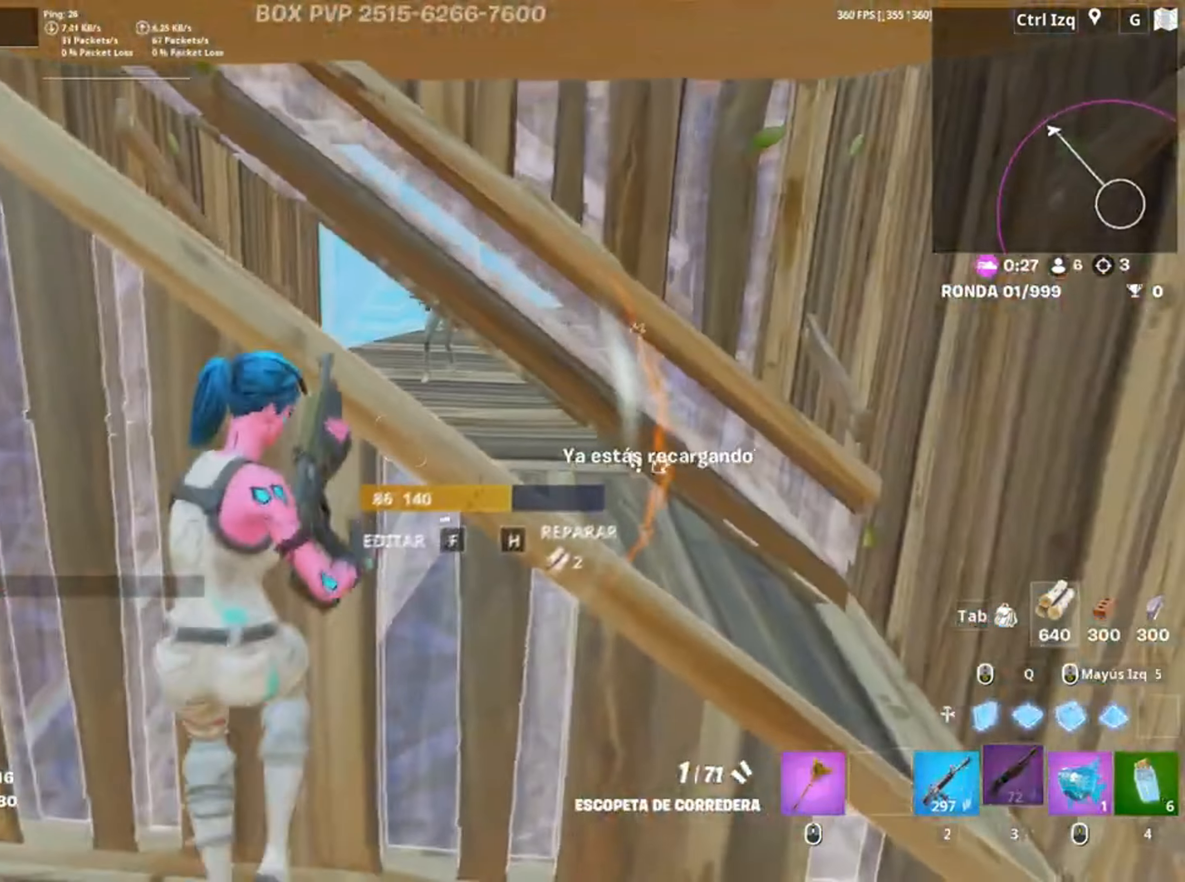
{"keys": [], "mouse": [], "events": [[350, "w", "up"]]}
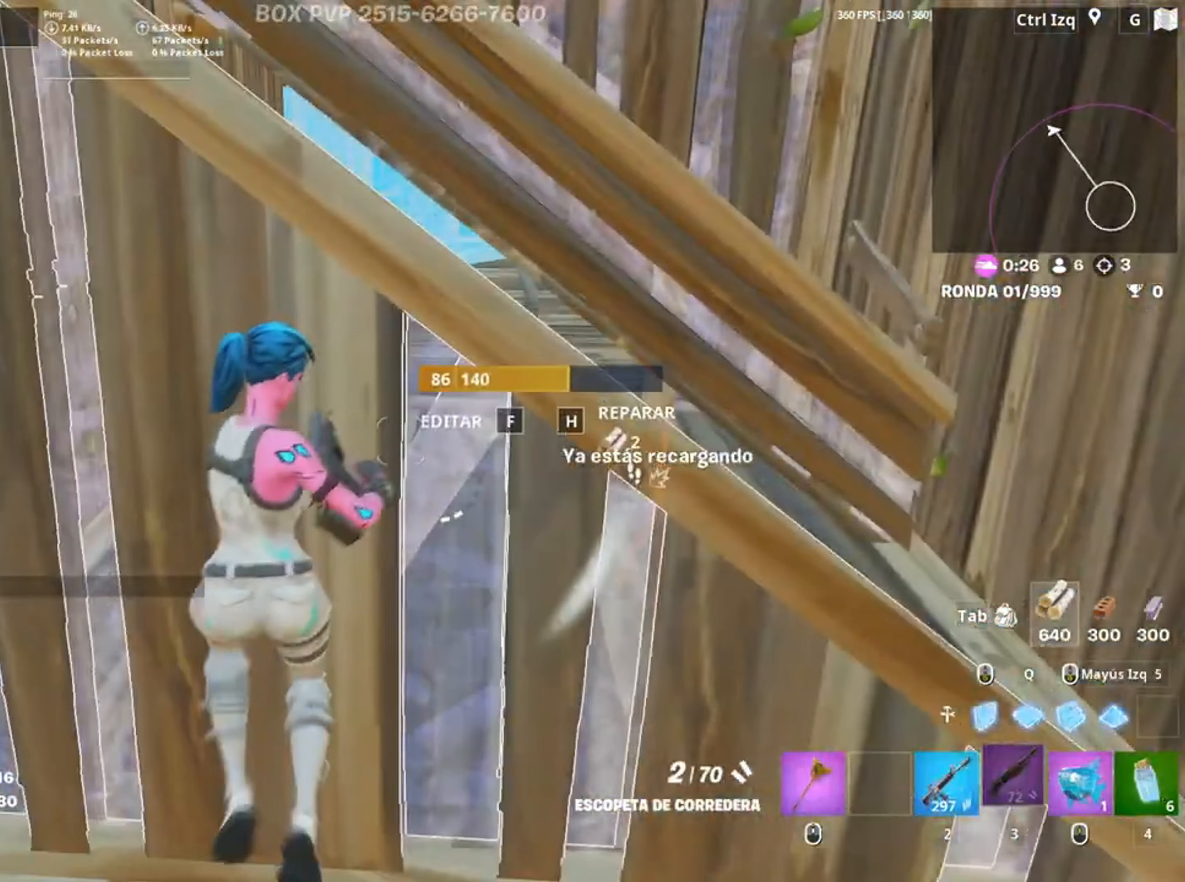
{"keys": [], "mouse": [], "events": []}
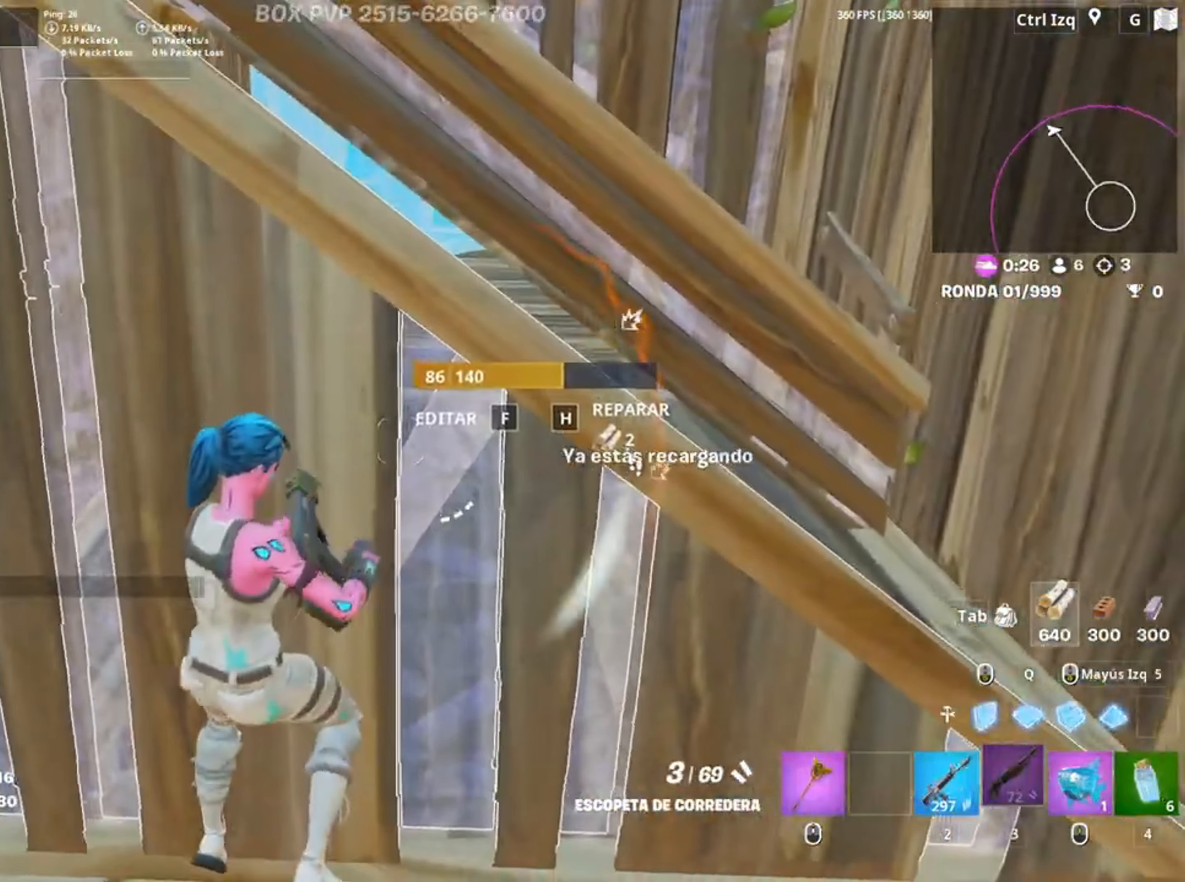
{"keys": [], "mouse": [], "events": [[283, "d", "down"], [383, "d", "up"]]}
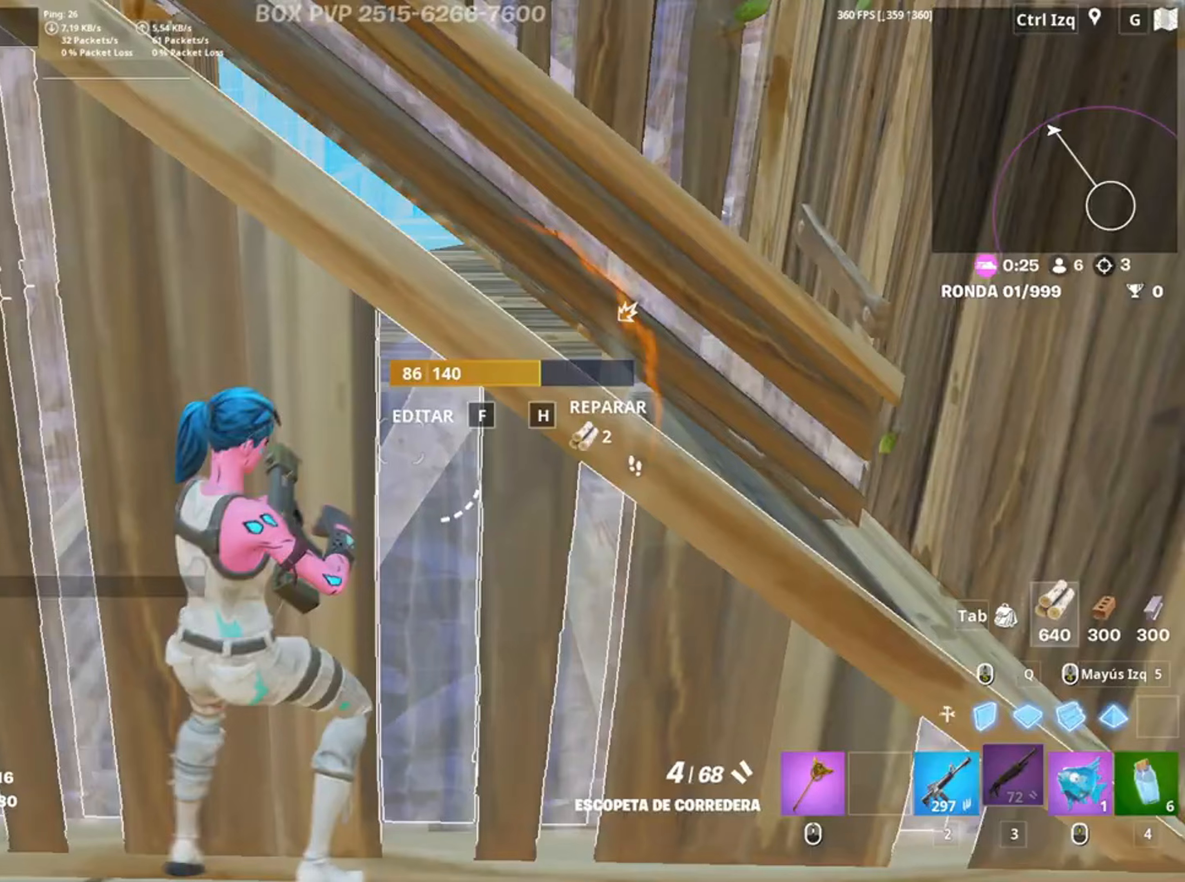
{"keys": ["d"], "mouse": [], "events": [[117, "mouse_wheel", "down"], [217, "mouse_wheel", "up"], [383, "d", "down"], [383, "mouse_left", "down"], [383, "w", "down"], [450, "w", "up"], [483, "mouse_left", "up"]]}
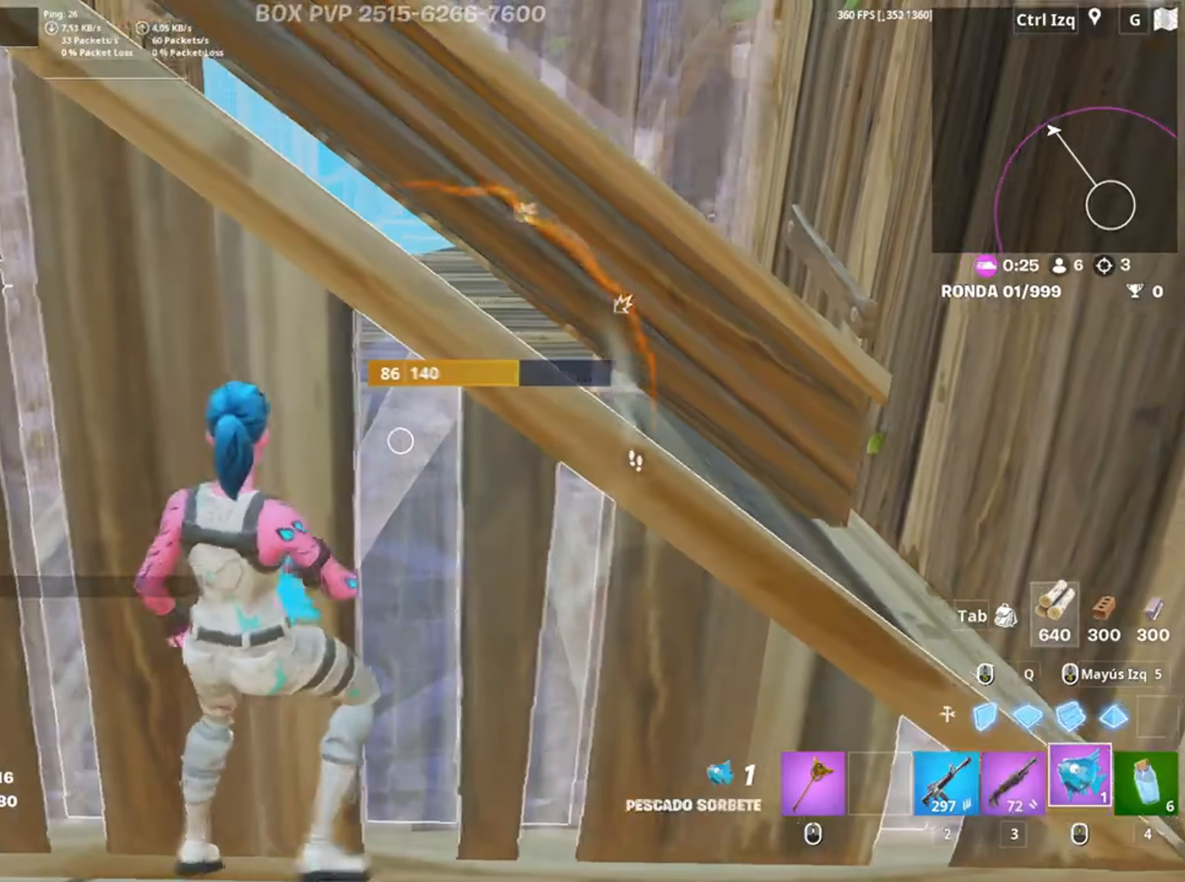
{"keys": [], "mouse": [], "events": [[50, "d", "up"], [50, "mouse_left", "down"], [133, "mouse_left", "up"], [183, "mouse_left", "down"], [317, "mouse_left", "up"]]}